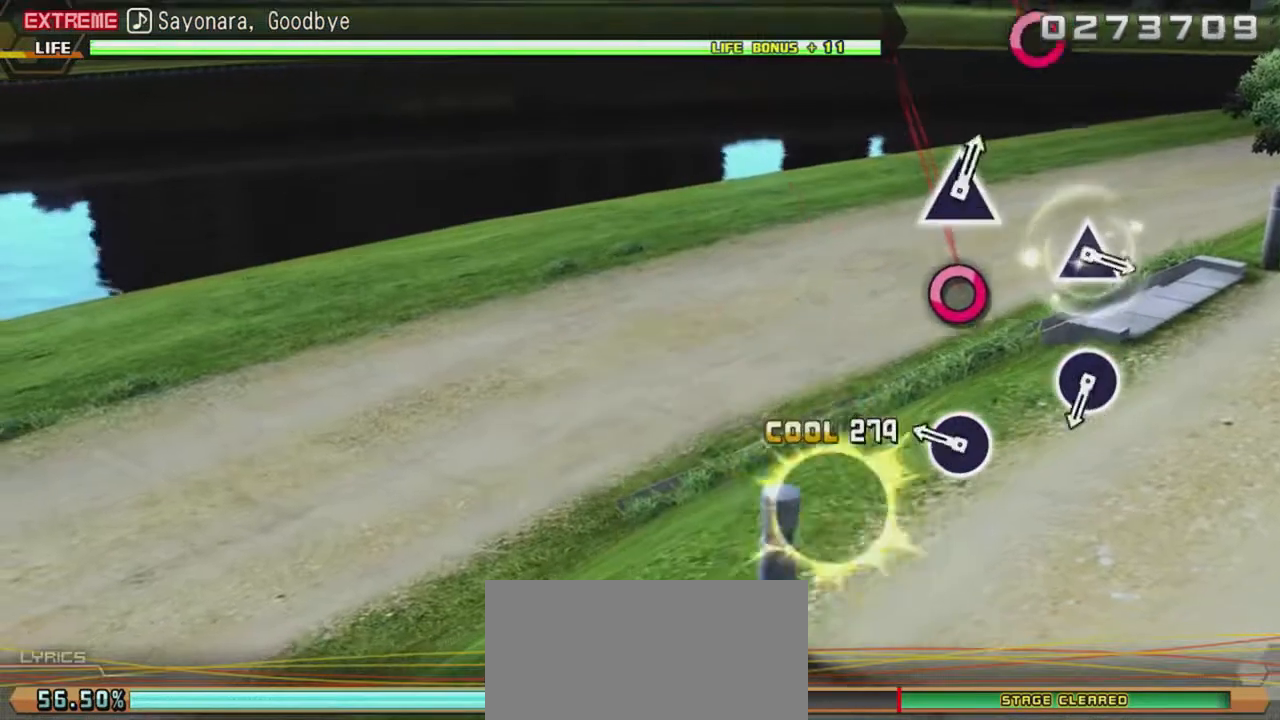
Gameplay with a controller (PlayStation layout); each line is a JSON object with the inputs held at the frame after it. "events" lists button and stick changes between this image and that frame as [ms after this image, input, new state], when the widget could be followed in between. Not read: L3 R3 left_stick right_stick.
{"buttons": ["CIRCLE"], "events": [[67, "CIRCLE", "up"], [467, "CIRCLE", "down"]]}
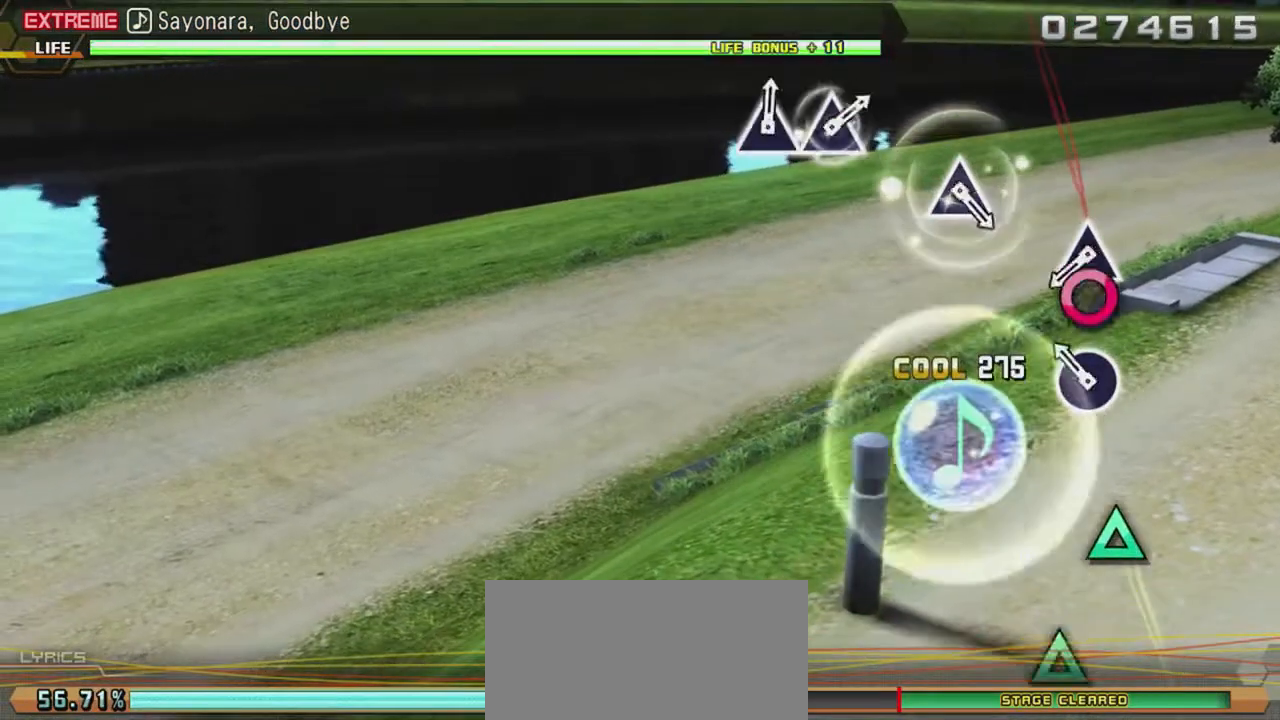
{"buttons": [], "events": [[133, "CIRCLE", "up"], [150, "CIRCLE", "down"], [467, "CIRCLE", "up"]]}
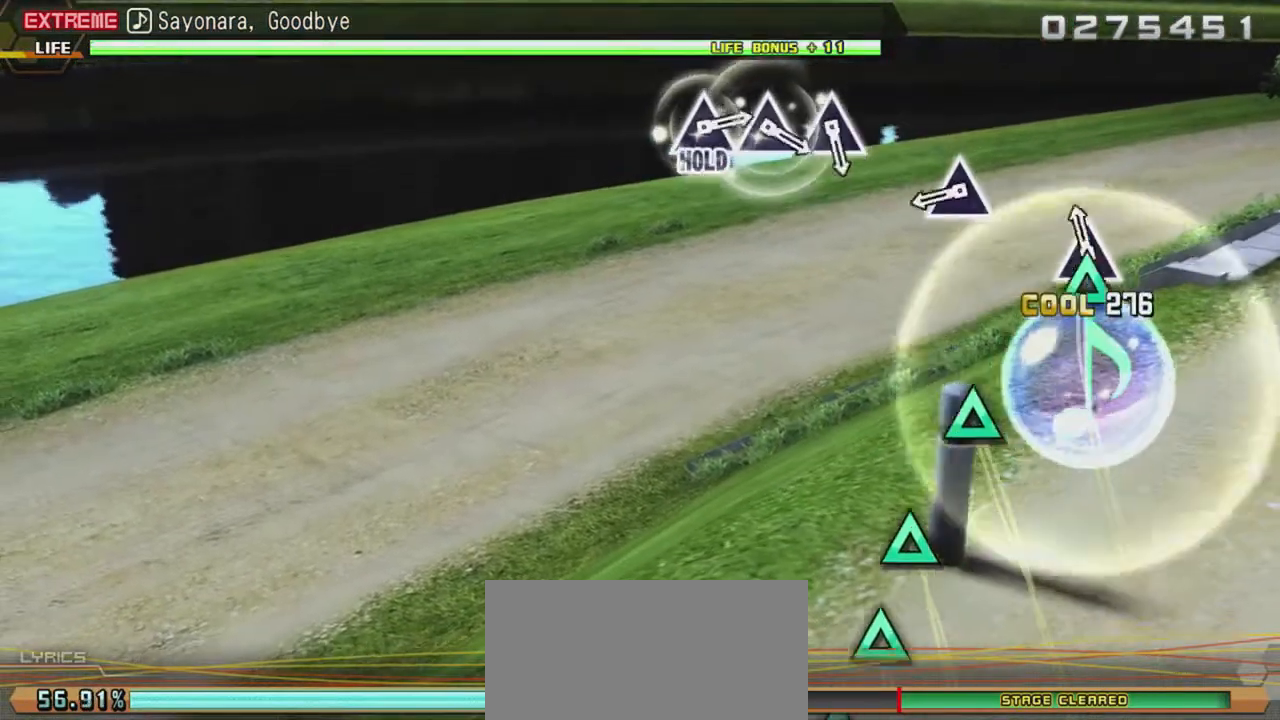
{"buttons": [], "events": [[17, "DPAD_UP", "down"], [150, "DPAD_UP", "up"]]}
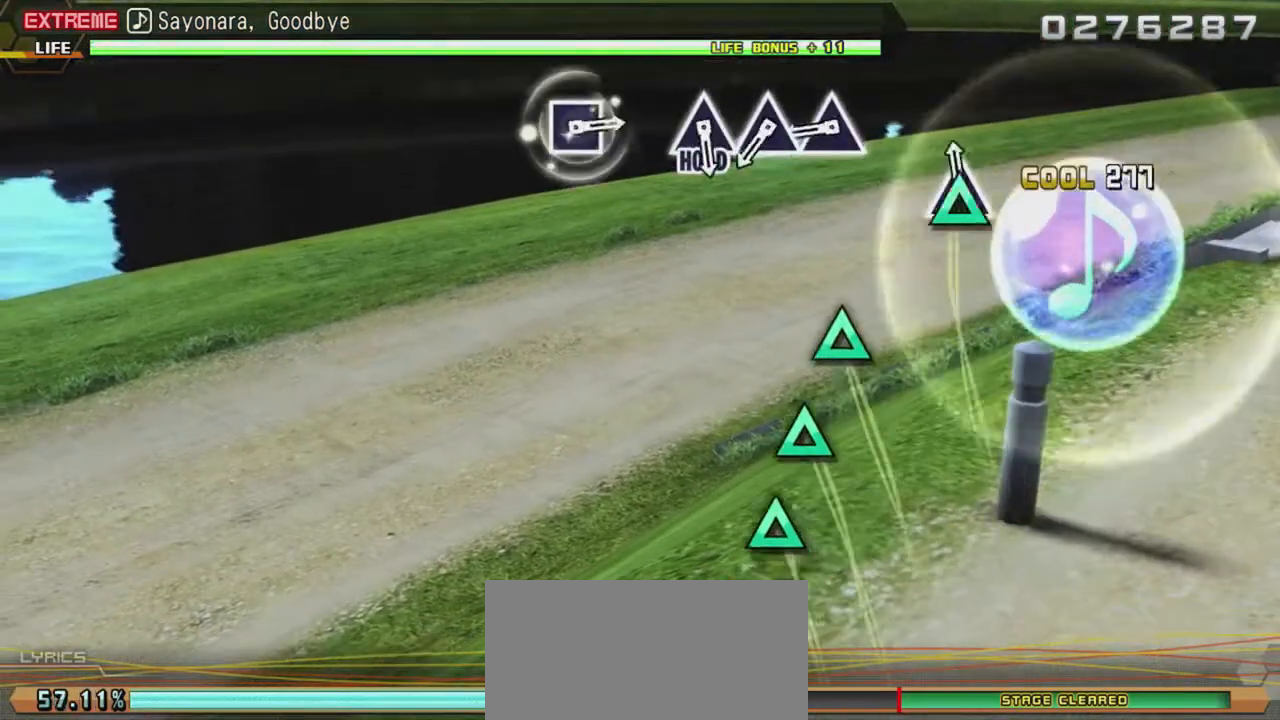
{"buttons": ["DPAD_UP"], "events": [[450, "DPAD_UP", "down"]]}
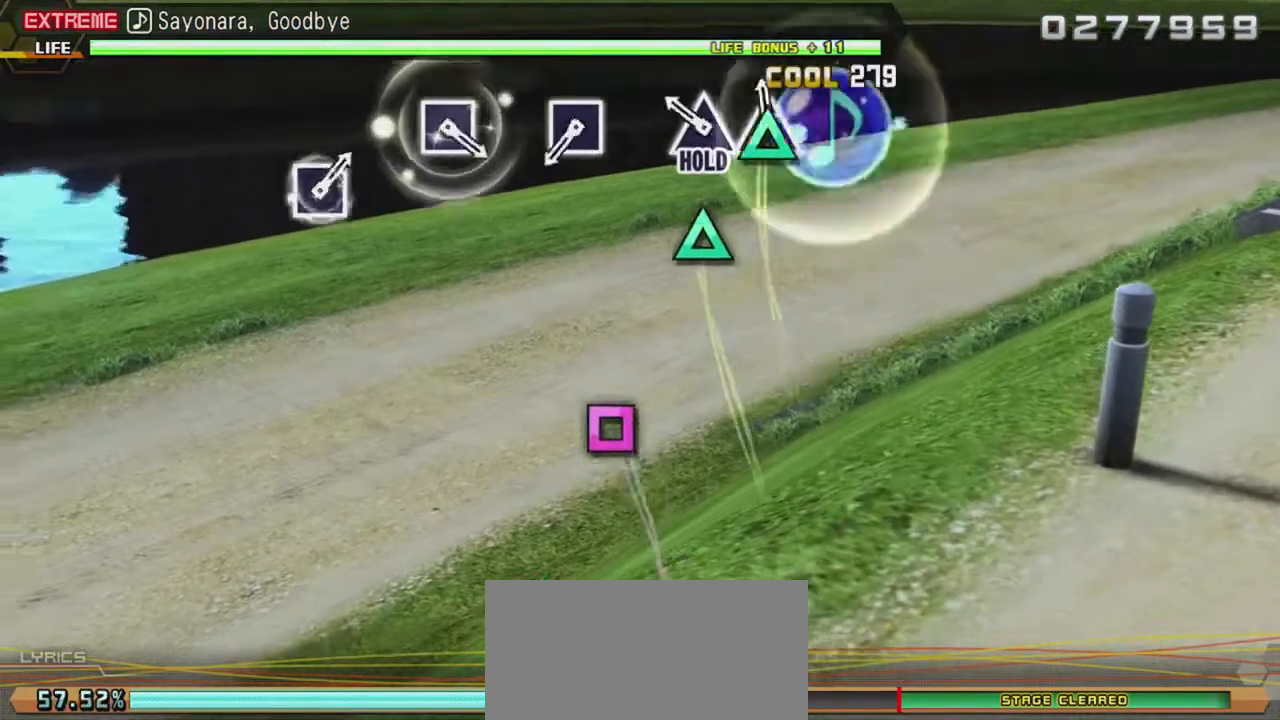
{"buttons": ["DPAD_UP"], "events": [[83, "DPAD_UP", "up"], [317, "DPAD_UP", "down"]]}
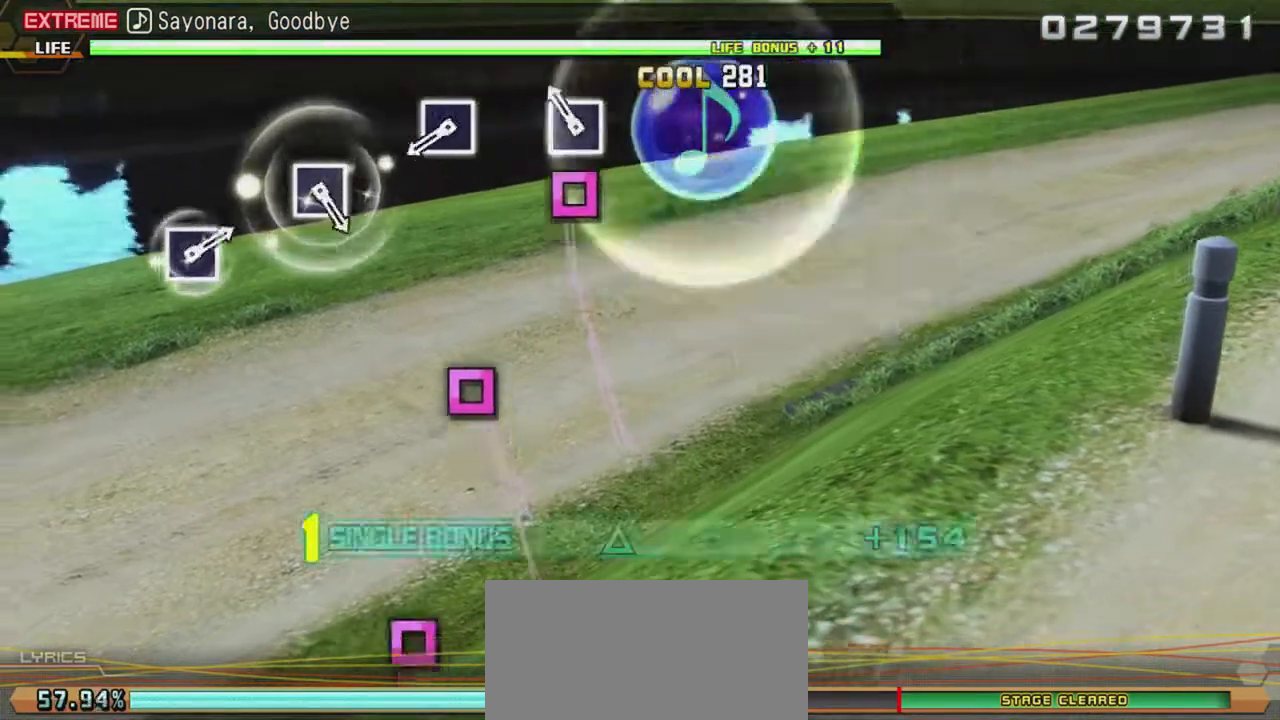
{"buttons": ["DPAD_UP"], "events": [[183, "SQUARE", "down"], [233, "SQUARE", "up"]]}
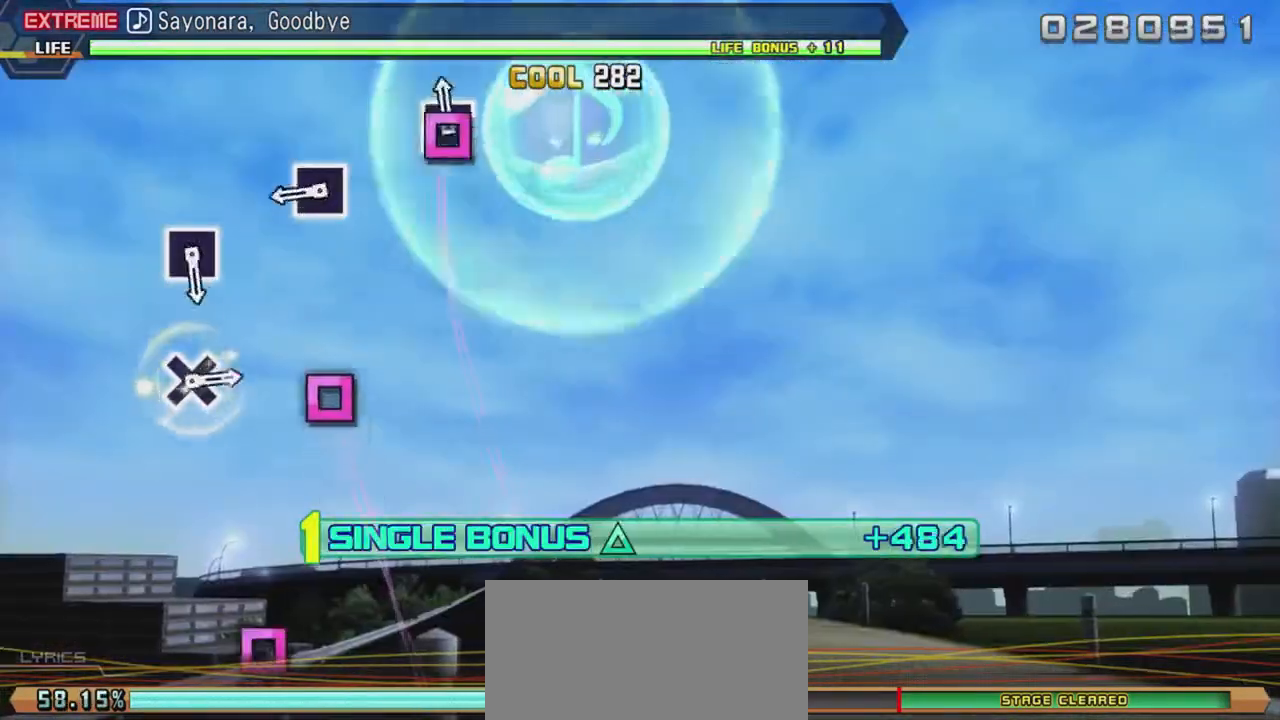
{"buttons": ["DPAD_UP"], "events": [[17, "SQUARE", "down"], [200, "SQUARE", "up"]]}
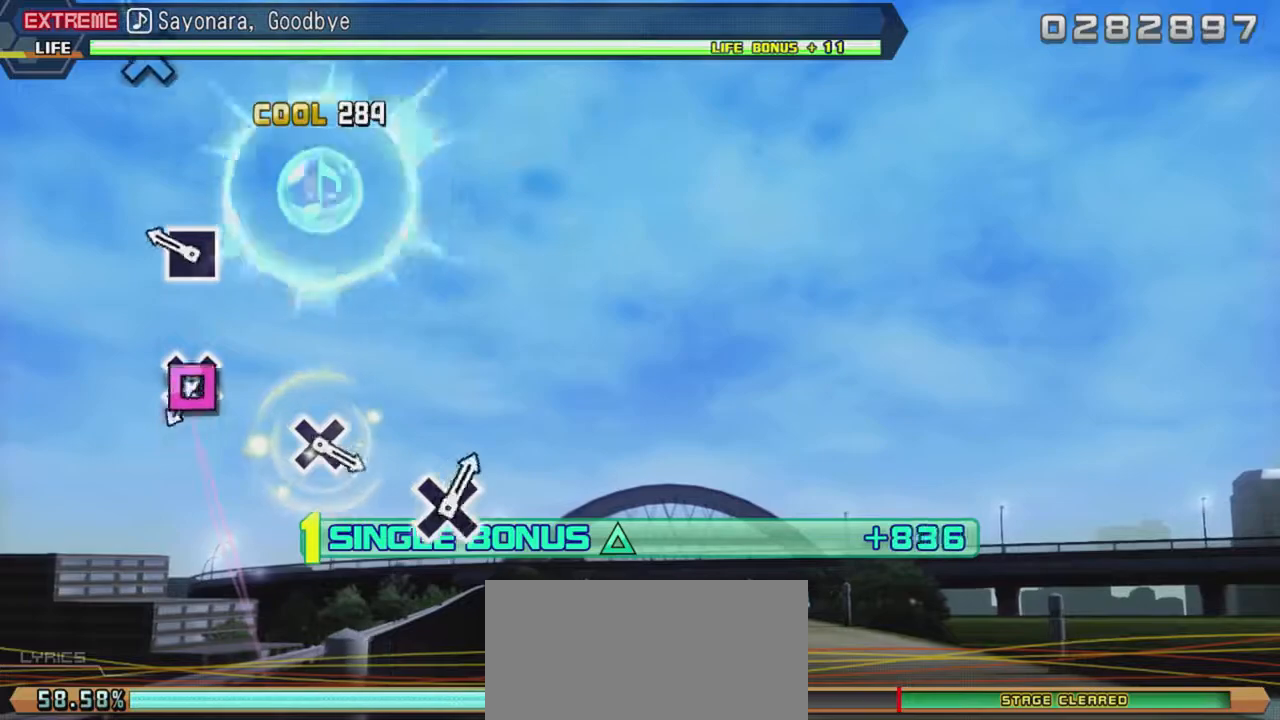
{"buttons": ["SQUARE", "DPAD_UP"], "events": [[117, "SQUARE", "down"]]}
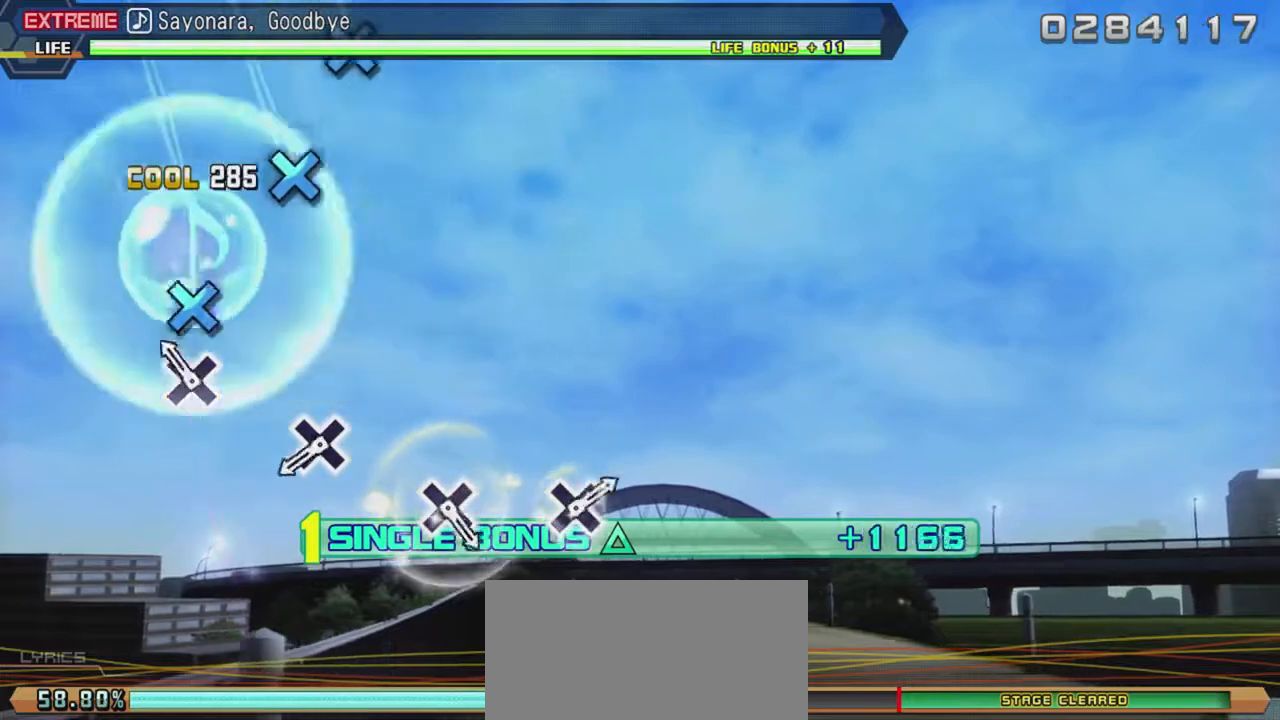
{"buttons": ["SQUARE", "DPAD_UP"], "events": []}
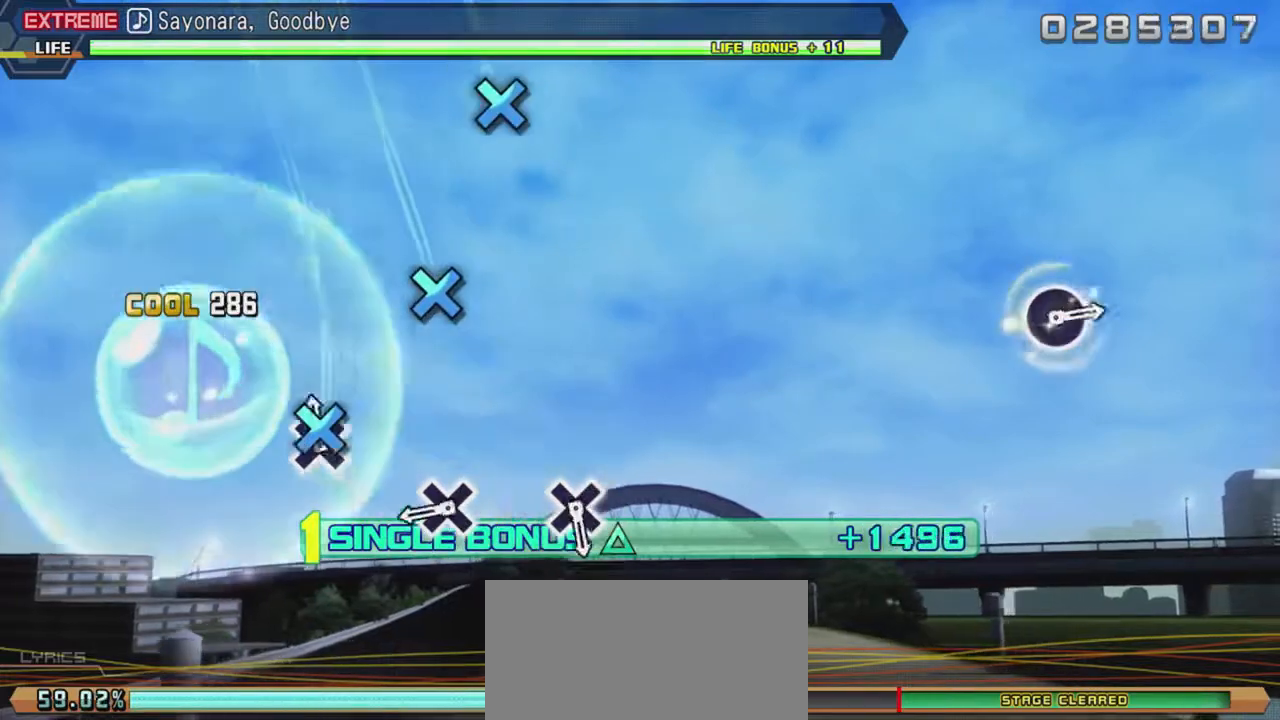
{"buttons": ["SQUARE", "DPAD_UP"], "events": []}
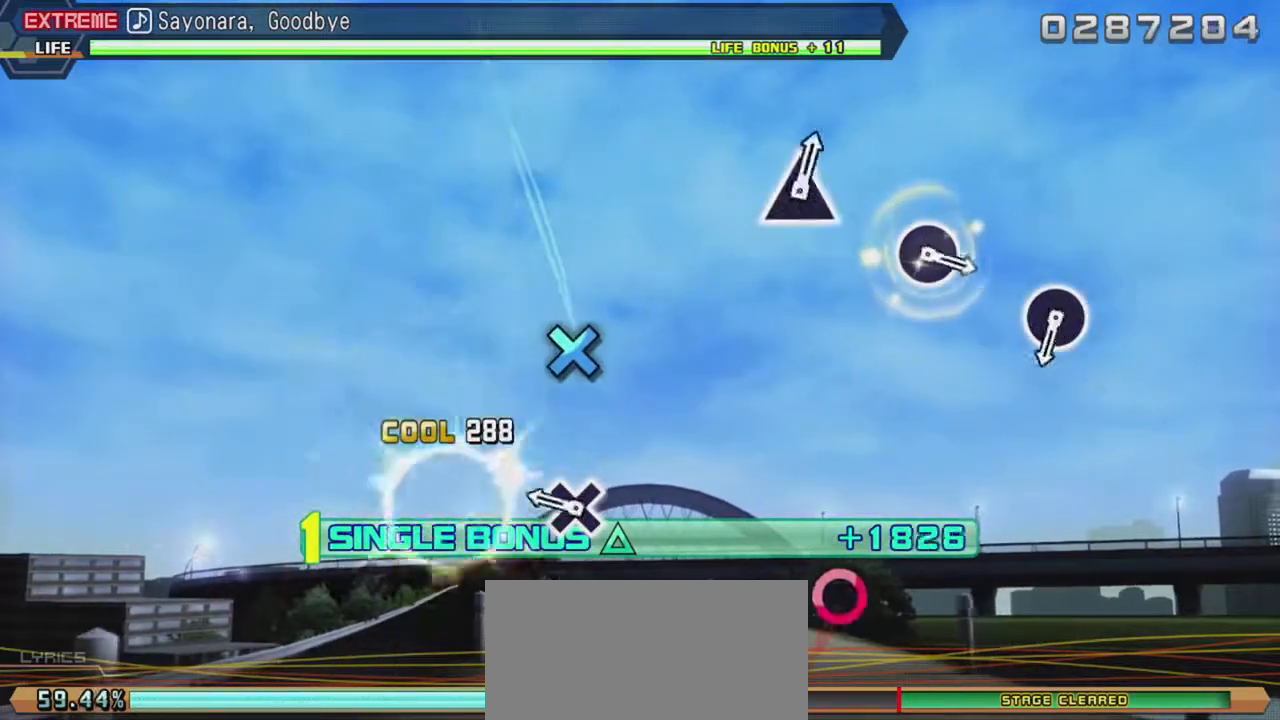
{"buttons": ["SQUARE", "DPAD_UP"], "events": []}
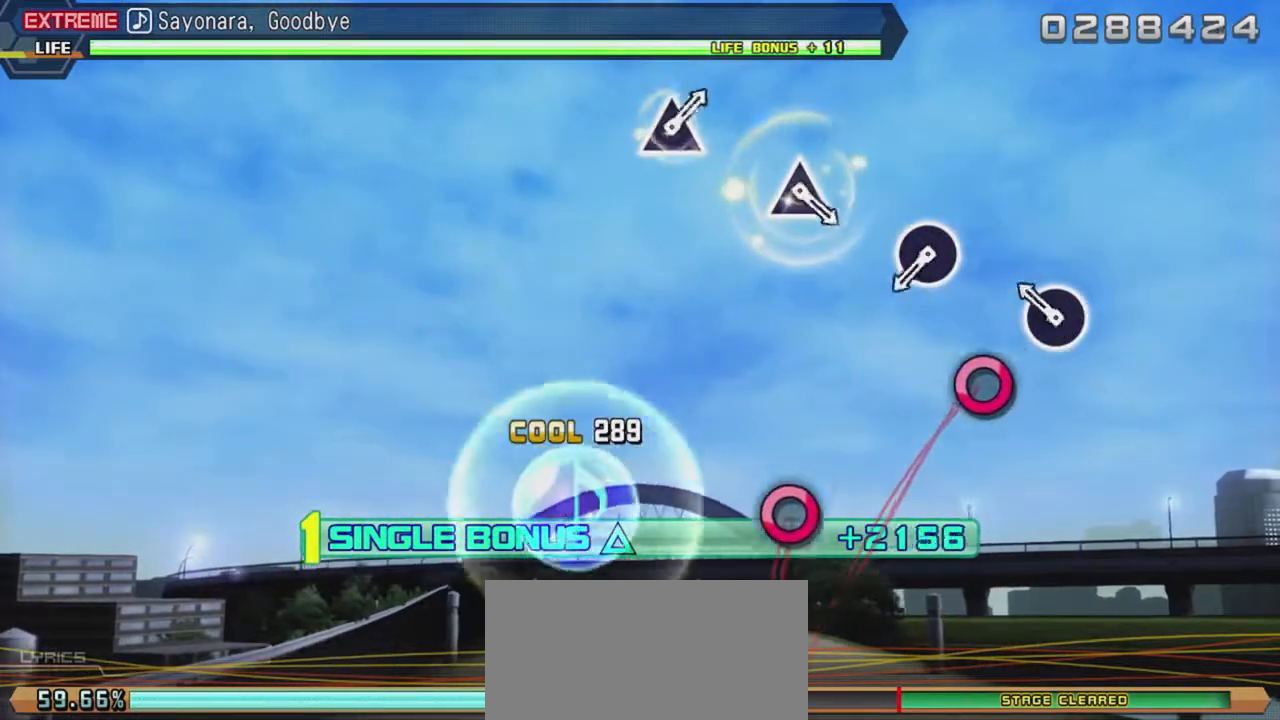
{"buttons": ["DPAD_UP"], "events": [[167, "SQUARE", "up"]]}
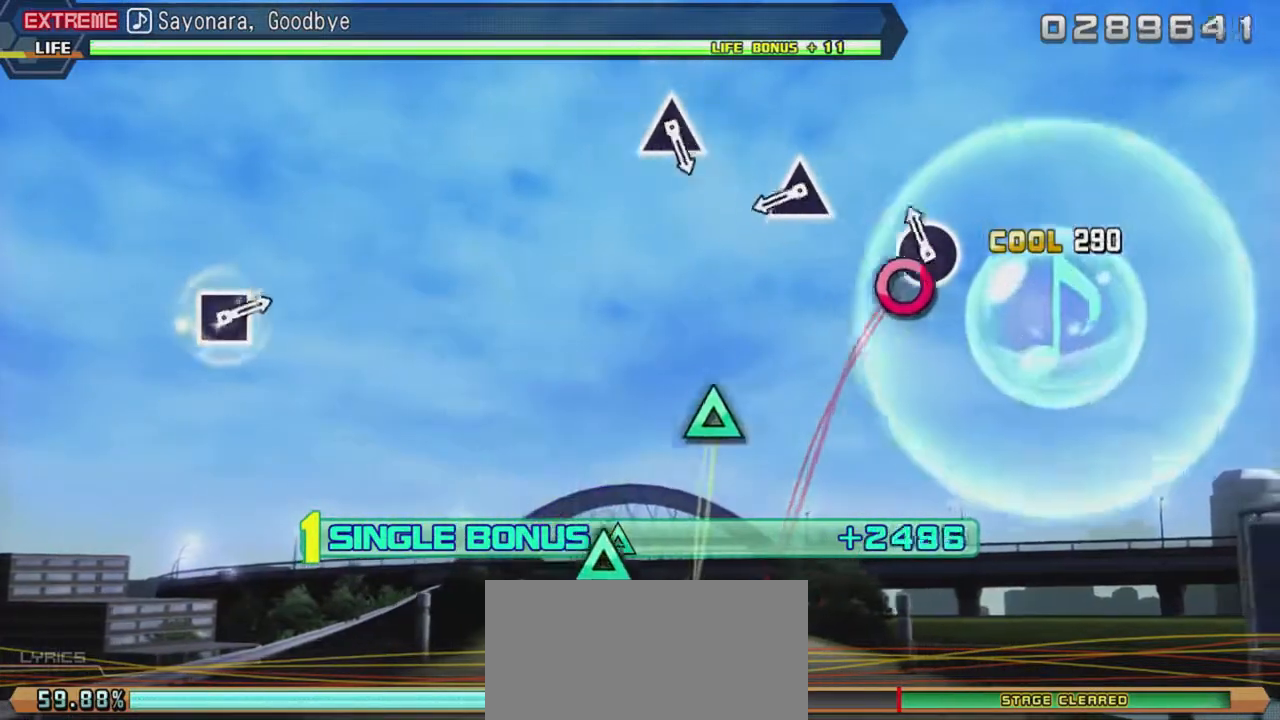
{"buttons": ["DPAD_UP"], "events": []}
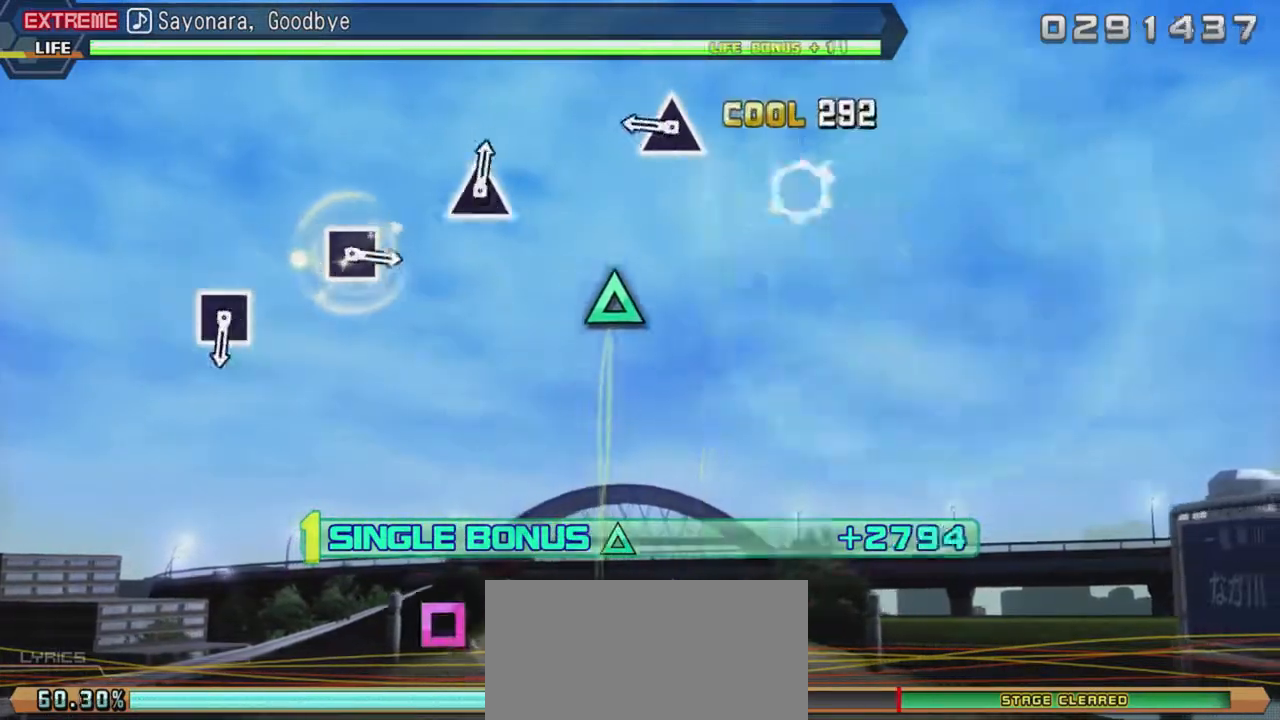
{"buttons": ["CIRCLE", "DPAD_UP"], "events": [[117, "CIRCLE", "down"]]}
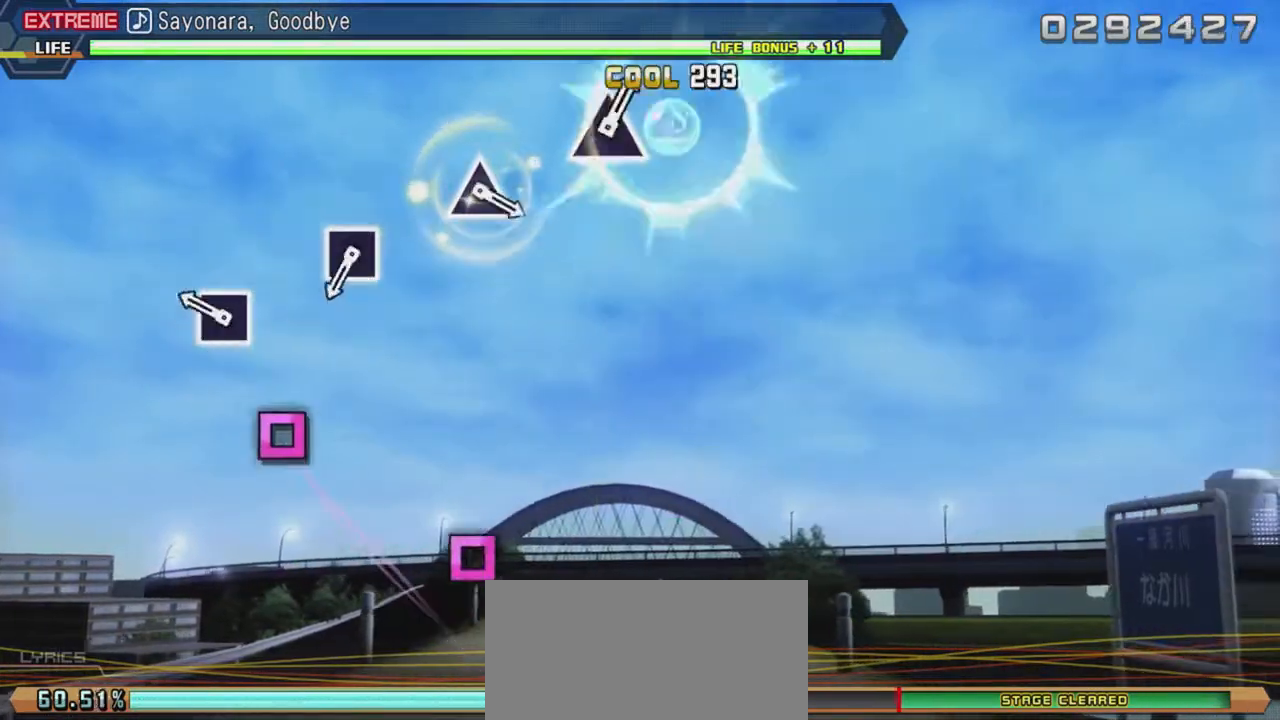
{"buttons": [], "events": [[267, "CIRCLE", "up"], [400, "DPAD_UP", "up"]]}
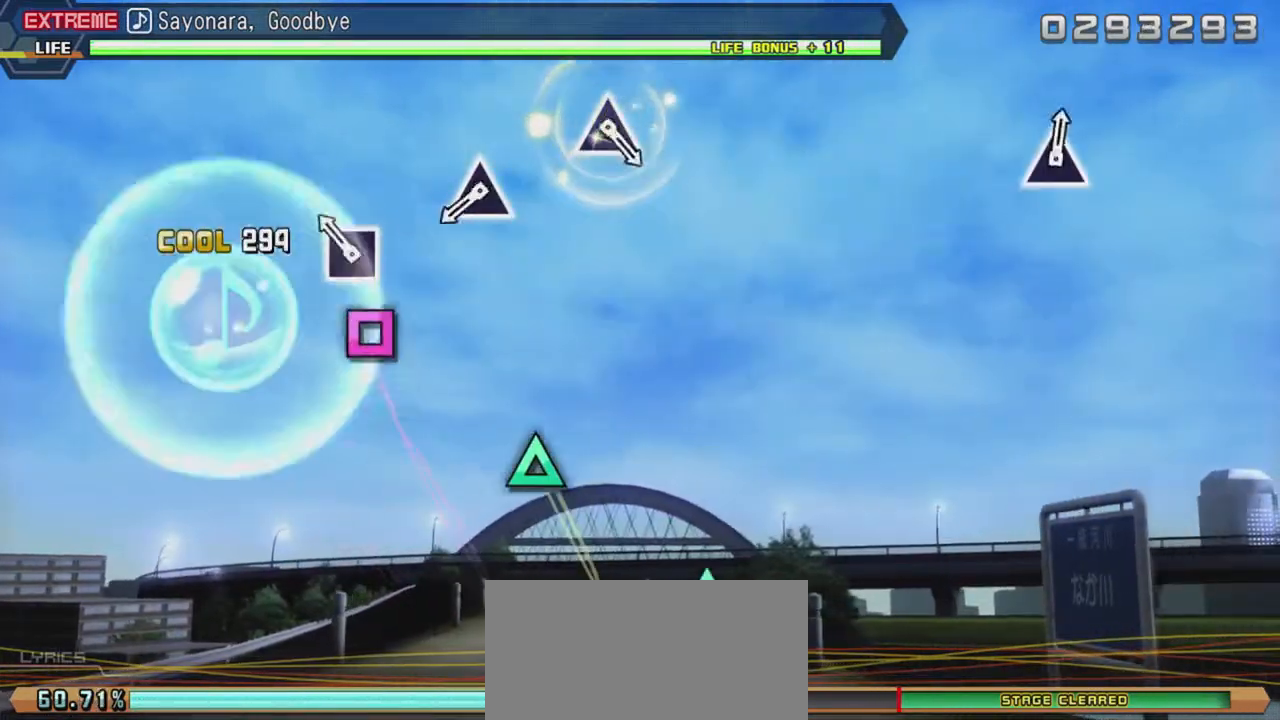
{"buttons": [], "events": []}
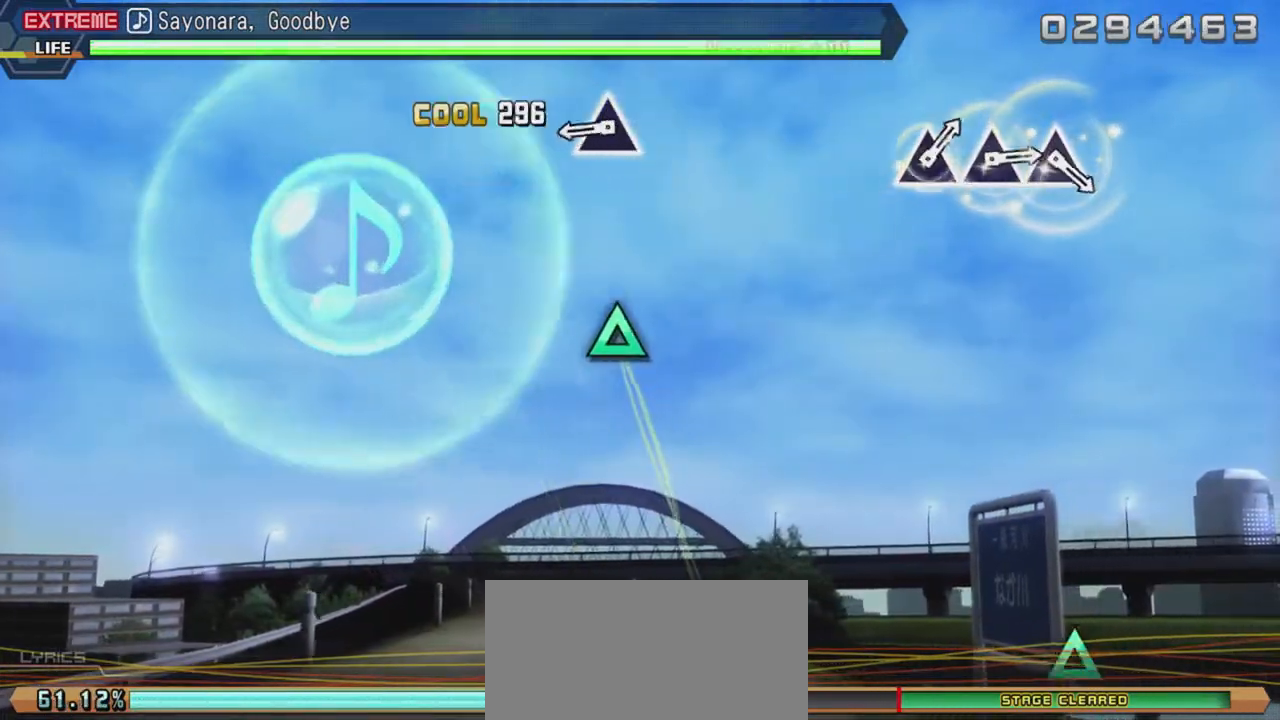
{"buttons": [], "events": [[117, "SQUARE", "down"], [350, "SQUARE", "up"], [467, "TRIANGLE", "down"], [500, "TRIANGLE", "up"]]}
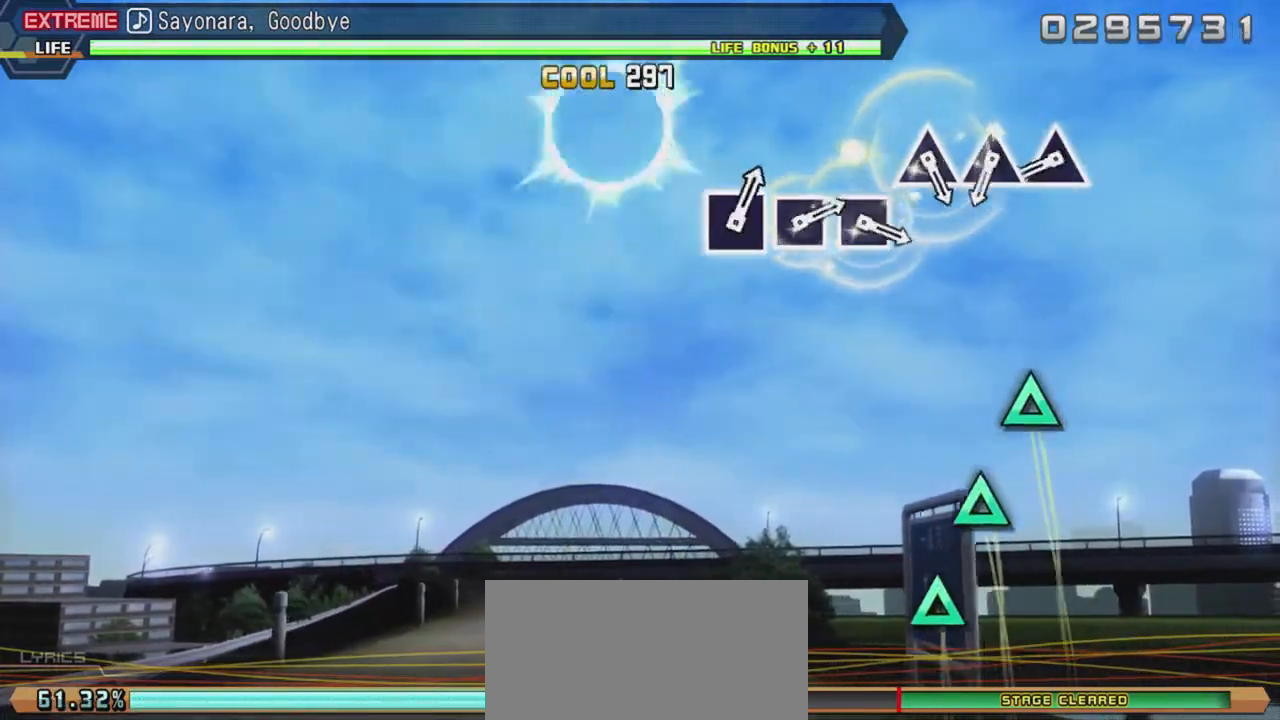
{"buttons": [], "events": []}
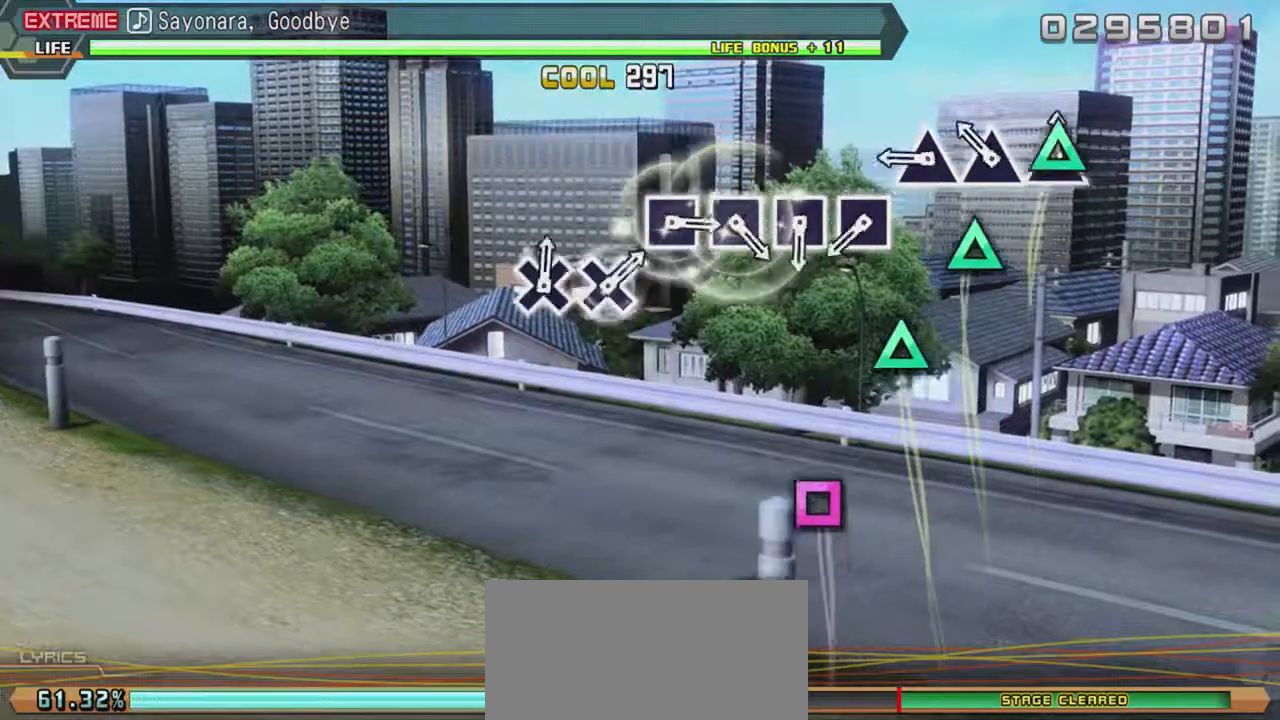
{"buttons": ["TRIANGLE"], "events": [[350, "TRIANGLE", "down"]]}
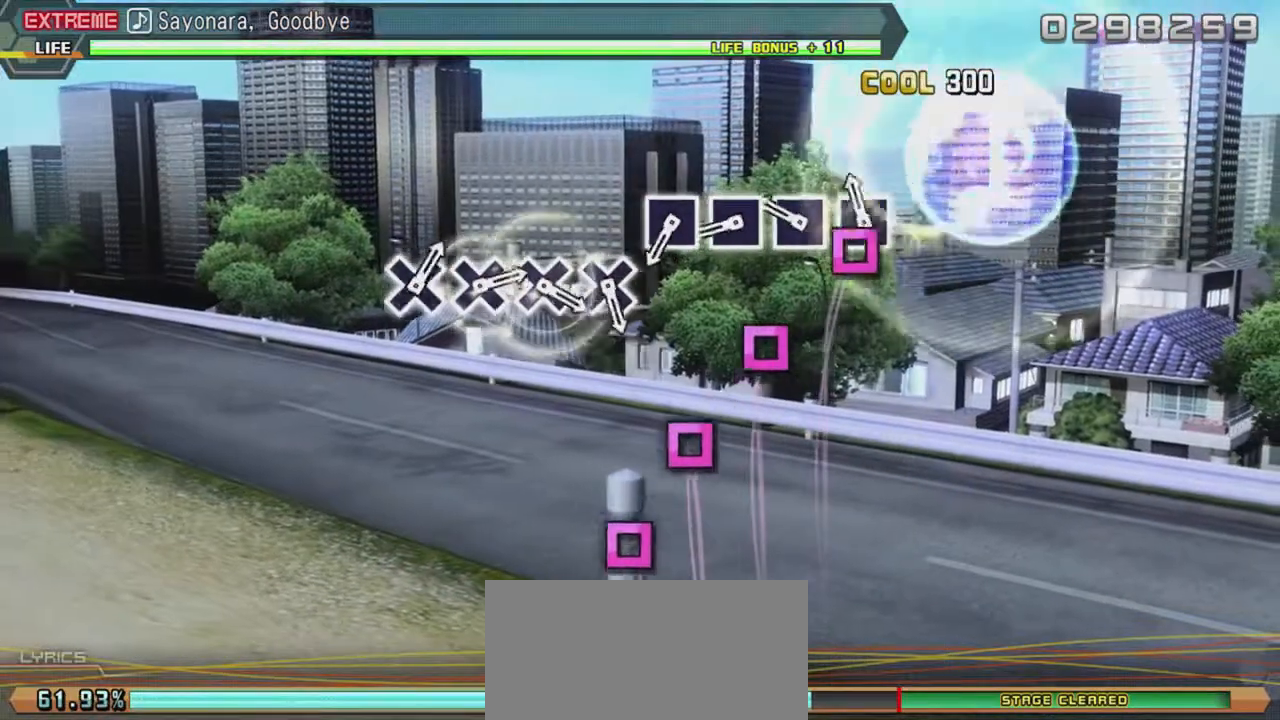
{"buttons": ["DPAD_LEFT"], "events": [[133, "TRIANGLE", "up"], [383, "DPAD_LEFT", "down"]]}
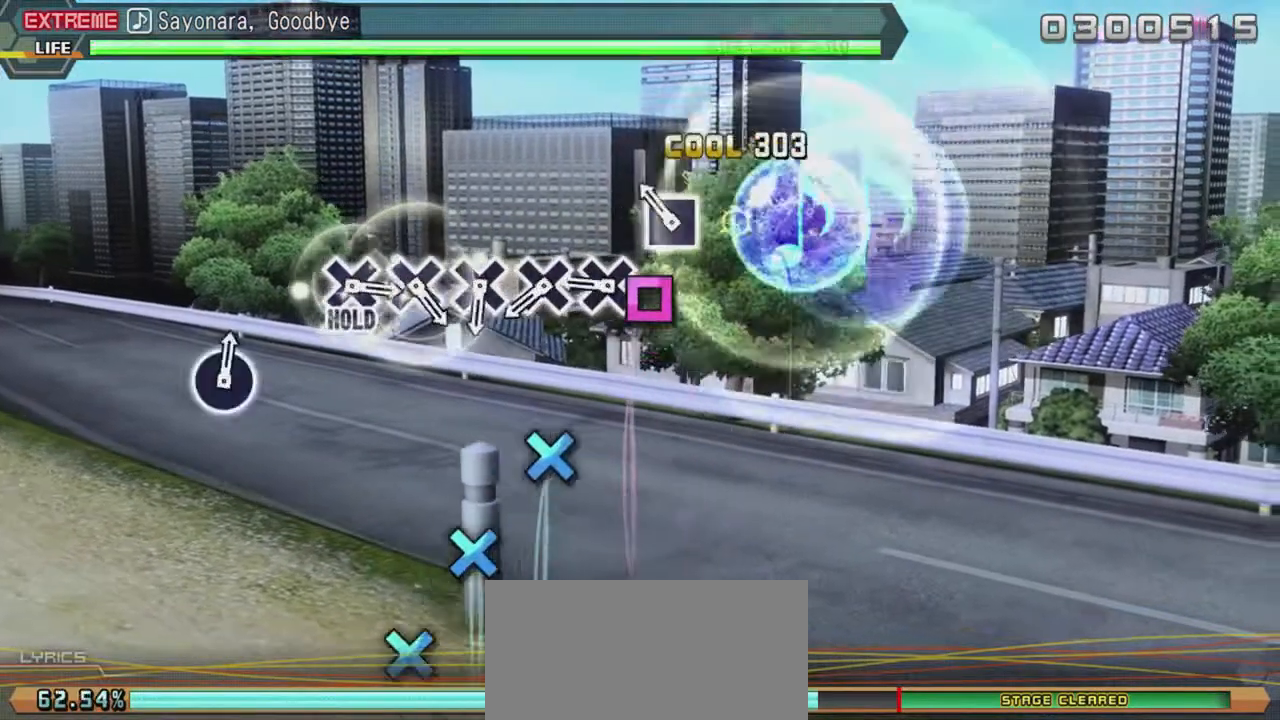
{"buttons": [], "events": [[217, "DPAD_LEFT", "up"]]}
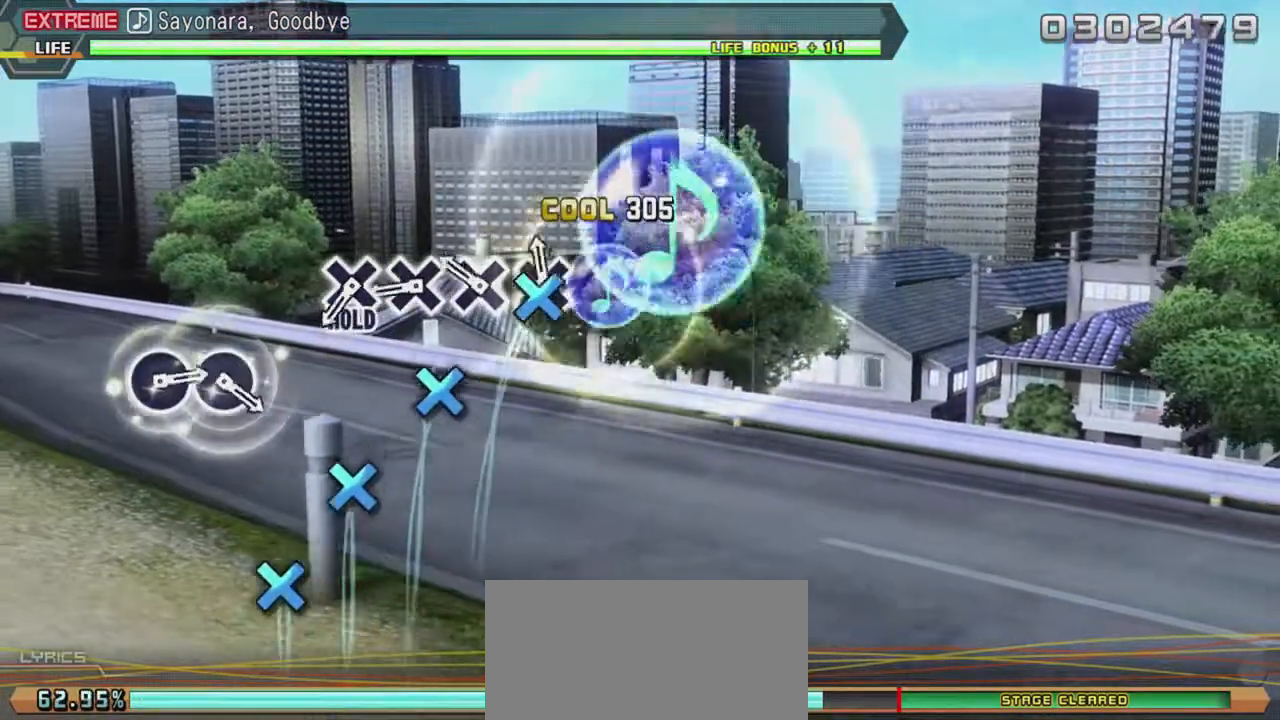
{"buttons": ["CROSS"], "events": [[167, "CROSS", "down"]]}
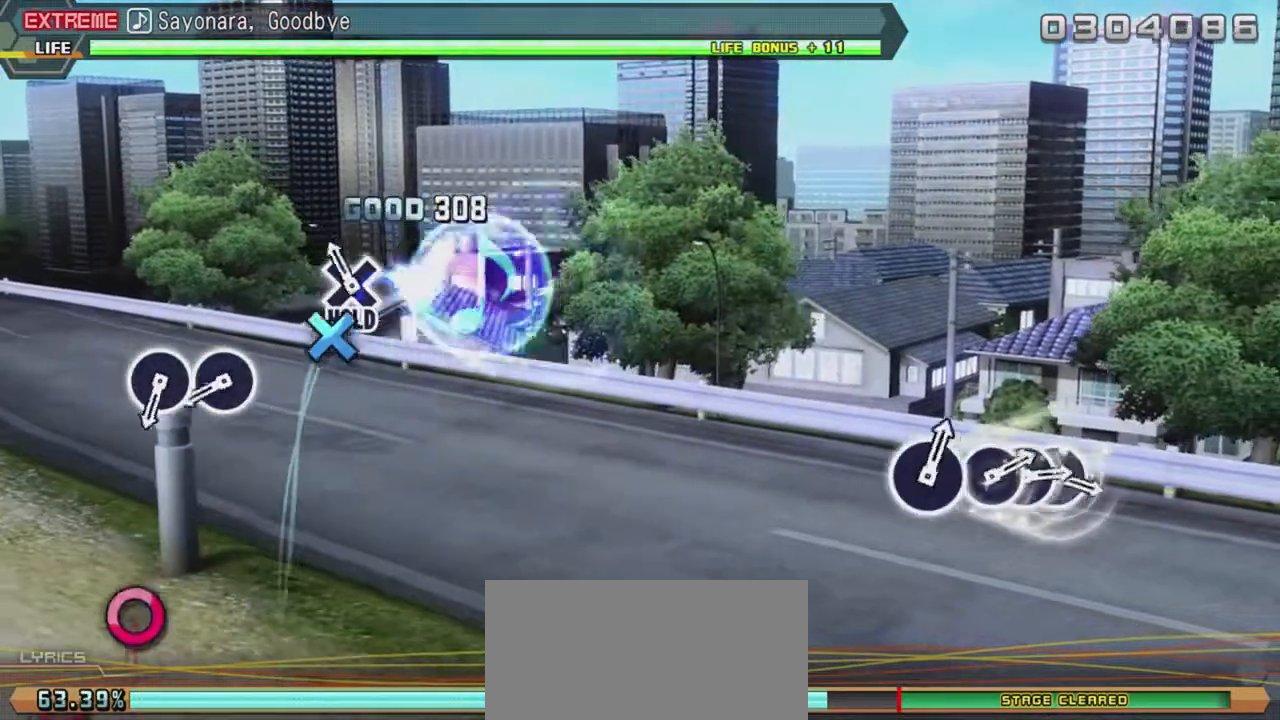
{"buttons": [], "events": [[400, "CROSS", "up"]]}
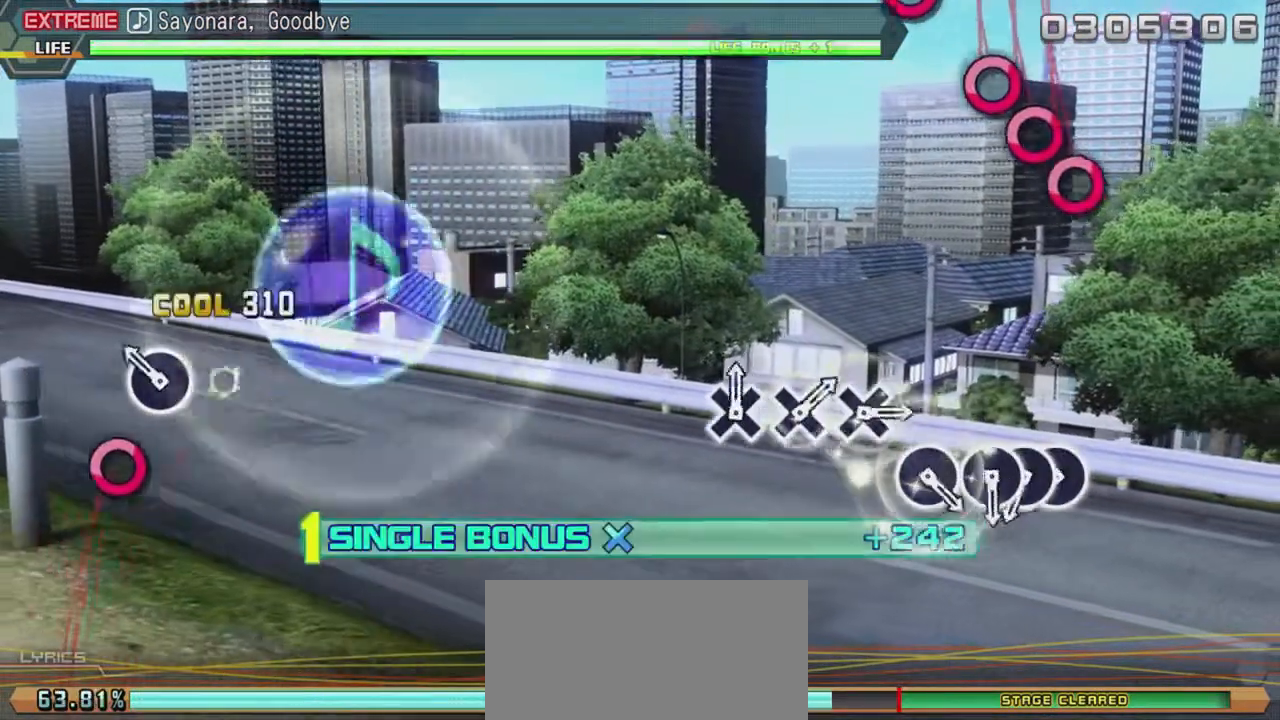
{"buttons": ["R2"], "events": [[133, "R2", "down"], [250, "CIRCLE", "down"], [267, "CIRCLE", "up"]]}
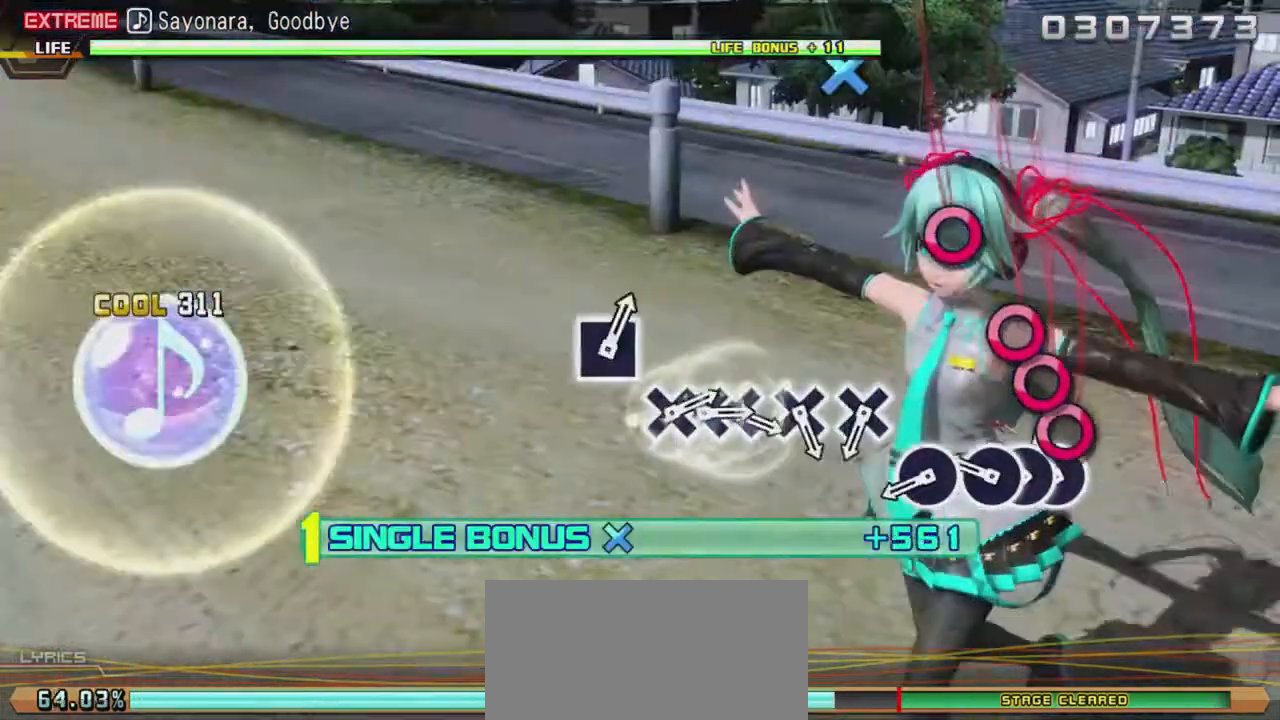
{"buttons": ["CIRCLE", "R2"], "events": [[367, "CIRCLE", "down"], [383, "CIRCLE", "up"], [500, "CIRCLE", "down"]]}
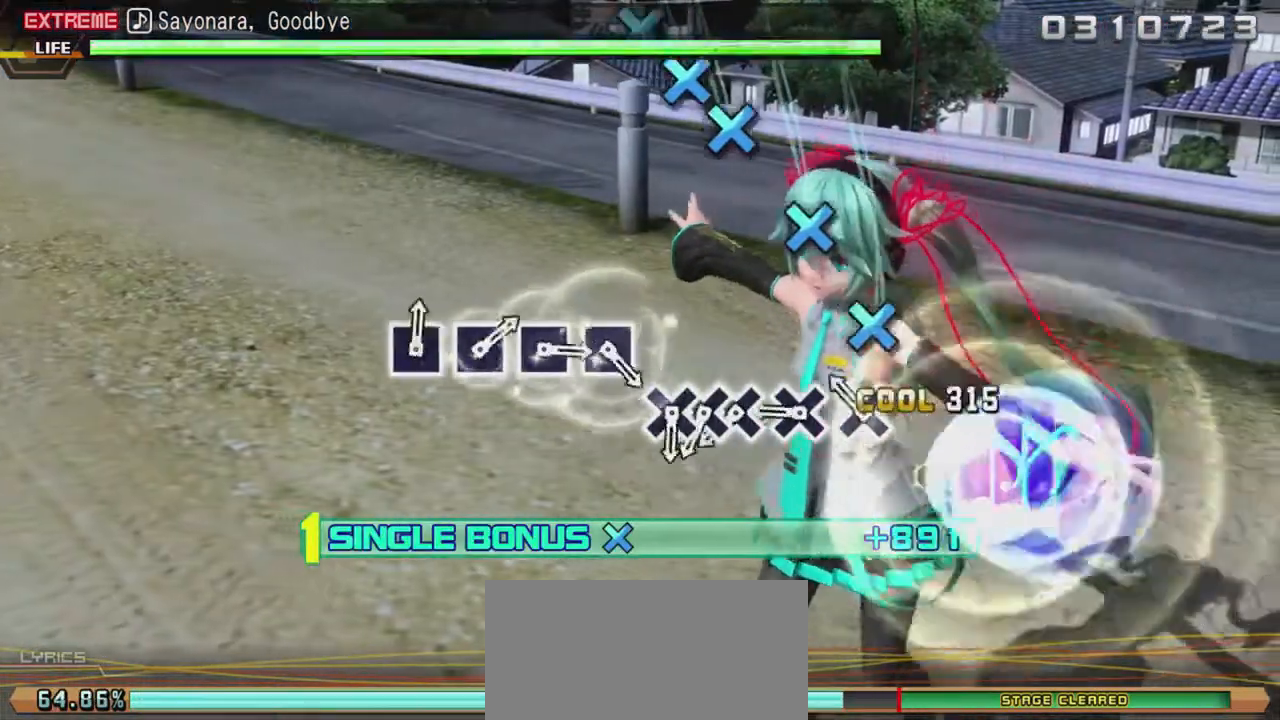
{"buttons": ["R2"], "events": [[300, "CIRCLE", "up"], [433, "DPAD_DOWN", "down"], [500, "DPAD_DOWN", "up"]]}
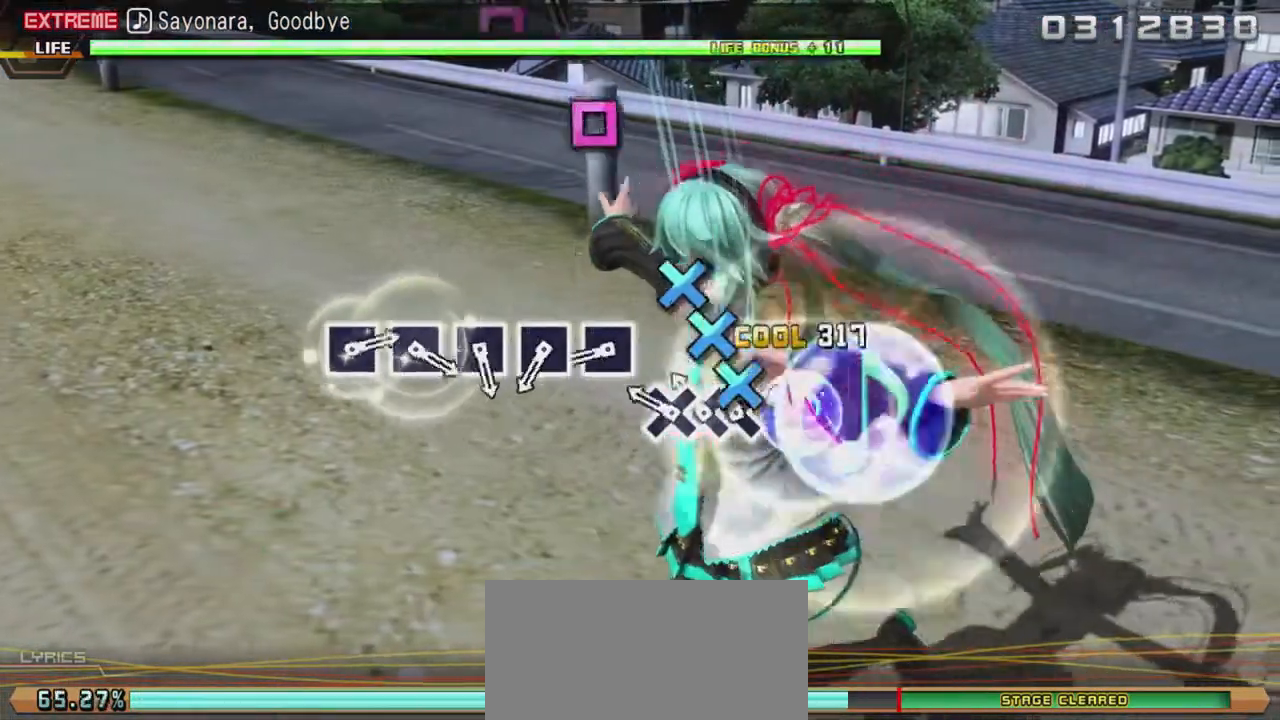
{"buttons": ["R2"], "events": [[50, "CROSS", "down"], [167, "CROSS", "up"], [167, "DPAD_DOWN", "down"], [200, "CROSS", "down"], [200, "DPAD_DOWN", "up"], [500, "CROSS", "up"]]}
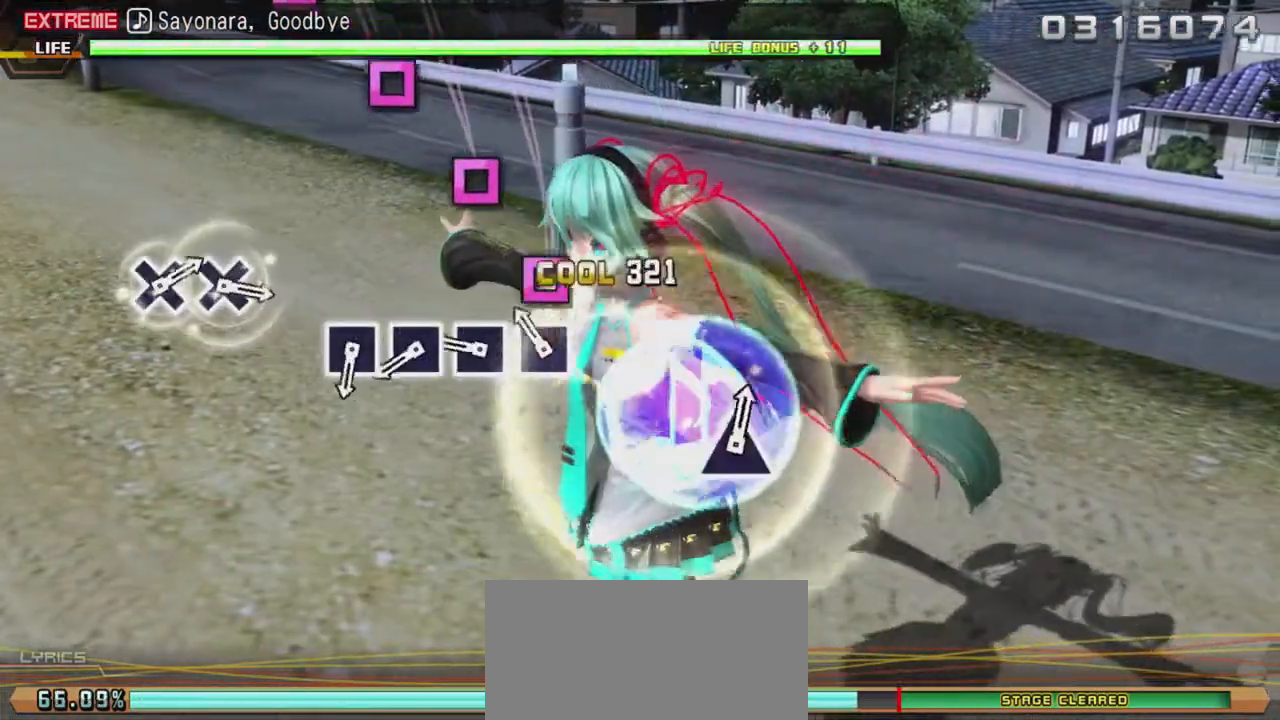
{"buttons": ["SQUARE", "R2"], "events": [[267, "SQUARE", "down"]]}
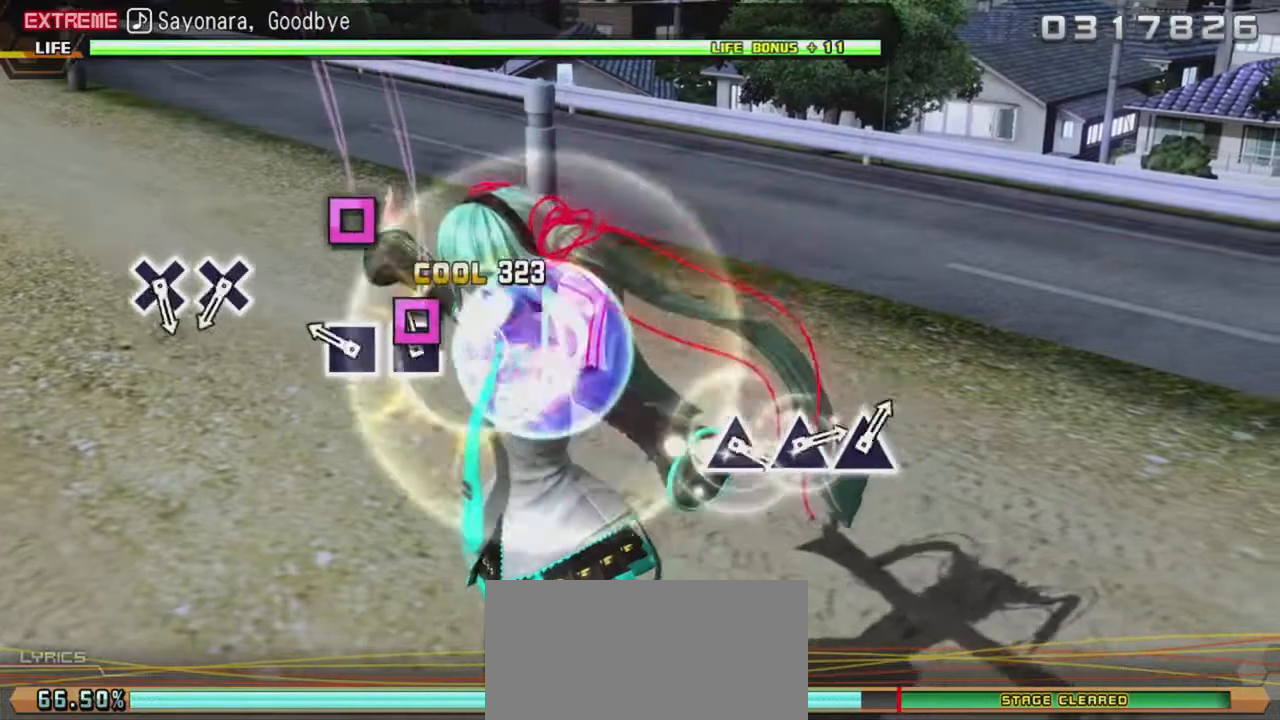
{"buttons": ["SQUARE", "R2"], "events": [[200, "SQUARE", "up"], [217, "SQUARE", "down"]]}